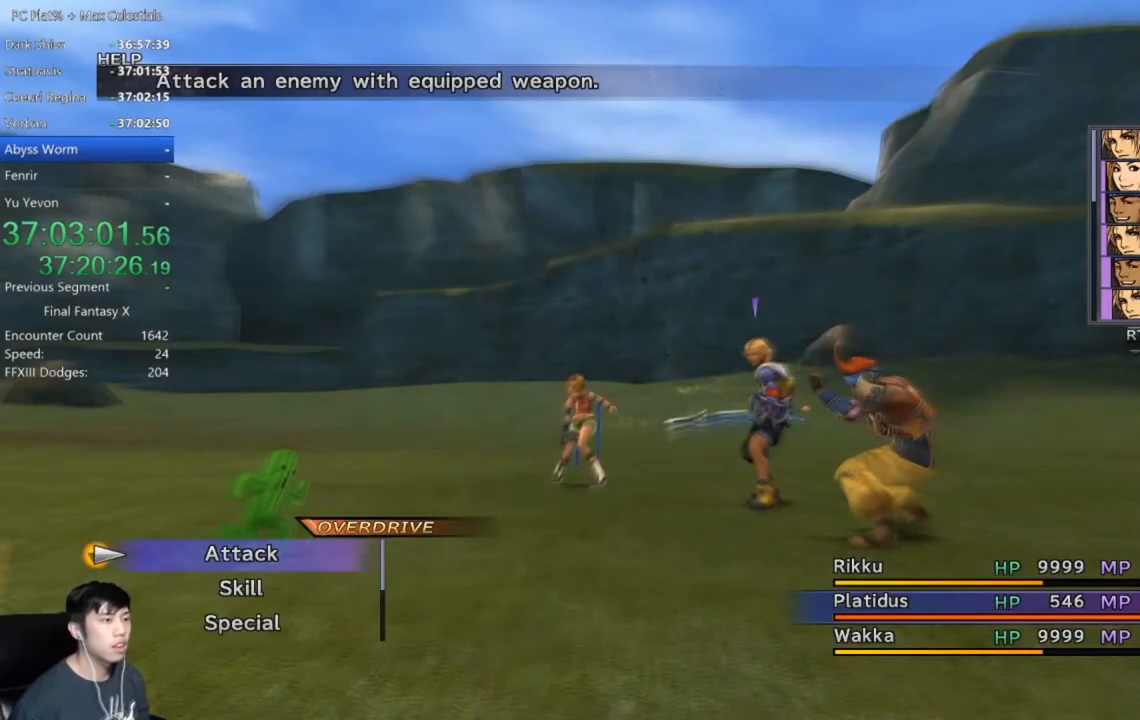
Gameplay with a controller (Xbox layout); each line is a JSON object with the inputs held at the frame after it. "events" lists button and stick changes between this image and that frame as [ms after this image, input, new state], when the widget could be followed in between.
{"buttons": [], "left_stick": "center", "right_stick": "center", "events": [[34, "DPAD_LEFT", "down"], [100, "DPAD_LEFT", "up"], [201, "DPAD_LEFT", "down"], [267, "DPAD_LEFT", "up"], [367, "DPAD_LEFT", "down"], [434, "DPAD_LEFT", "up"]]}
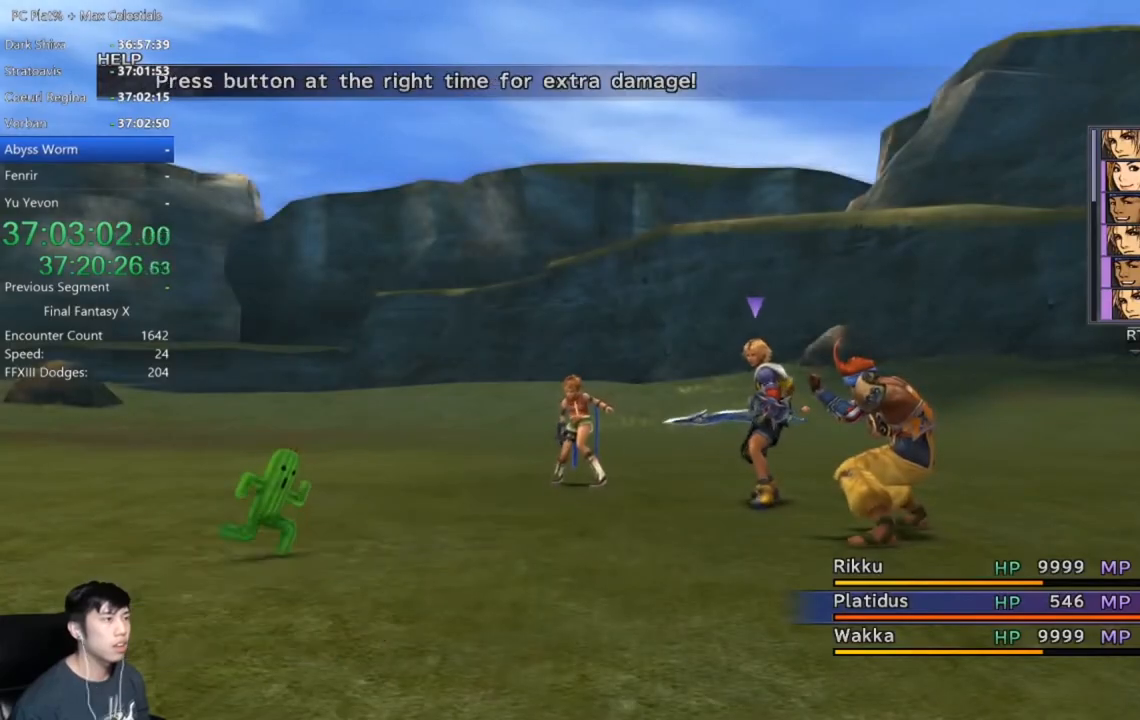
{"buttons": [], "left_stick": "center", "right_stick": "center", "events": [[67, "DPAD_LEFT", "down"], [134, "DPAD_LEFT", "up"], [201, "DPAD_LEFT", "down"], [334, "DPAD_LEFT", "up"]]}
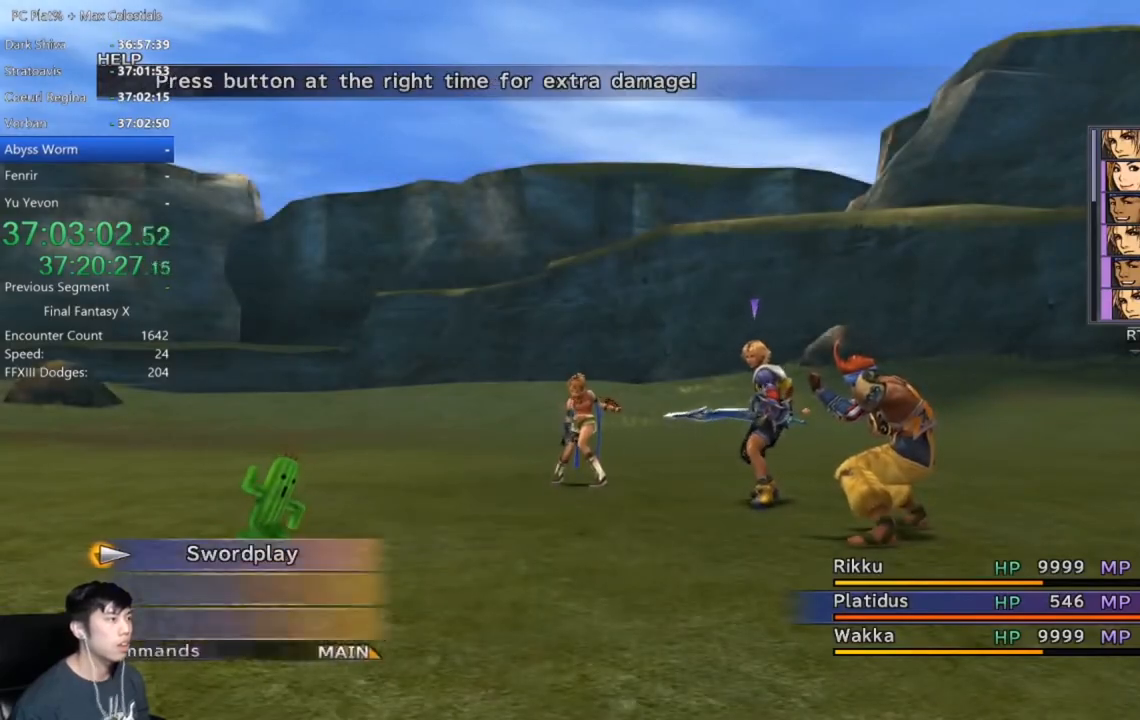
{"buttons": ["DPAD_RIGHT"], "left_stick": "center", "right_stick": "center", "events": [[33, "A", "down"], [100, "A", "up"], [467, "DPAD_RIGHT", "down"]]}
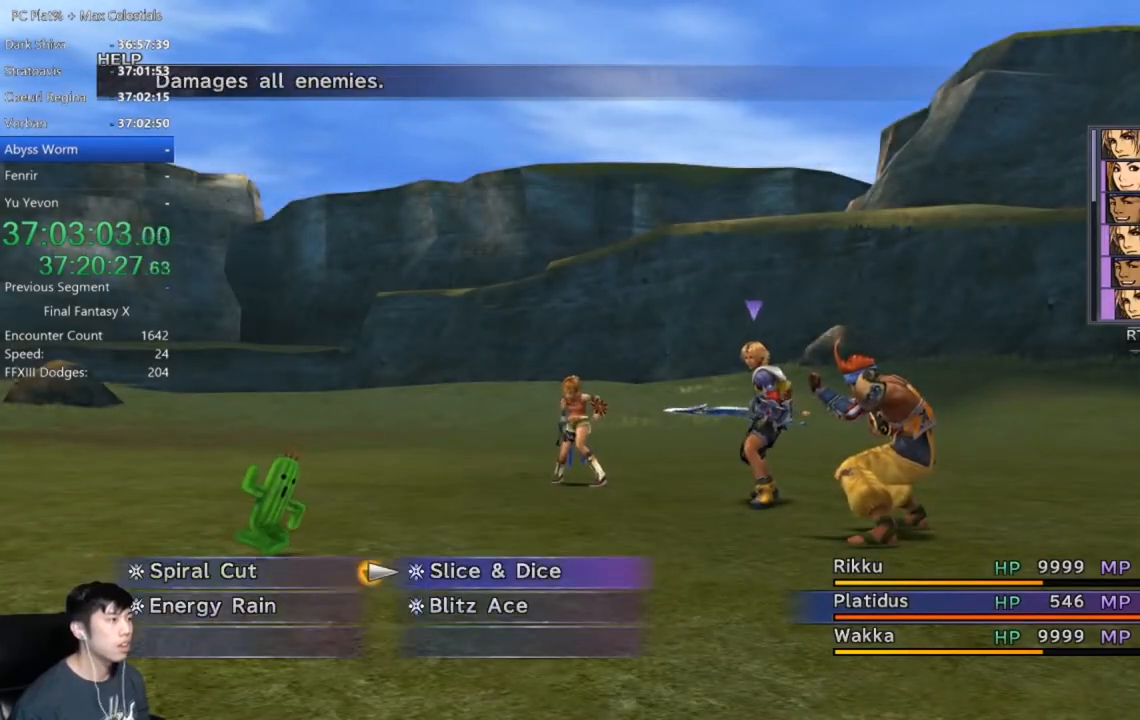
{"buttons": [], "left_stick": "center", "right_stick": "center", "events": [[34, "DPAD_RIGHT", "up"], [67, "A", "down"], [134, "A", "up"], [201, "A", "down"], [234, "A", "up"], [301, "A", "down"], [367, "A", "up"]]}
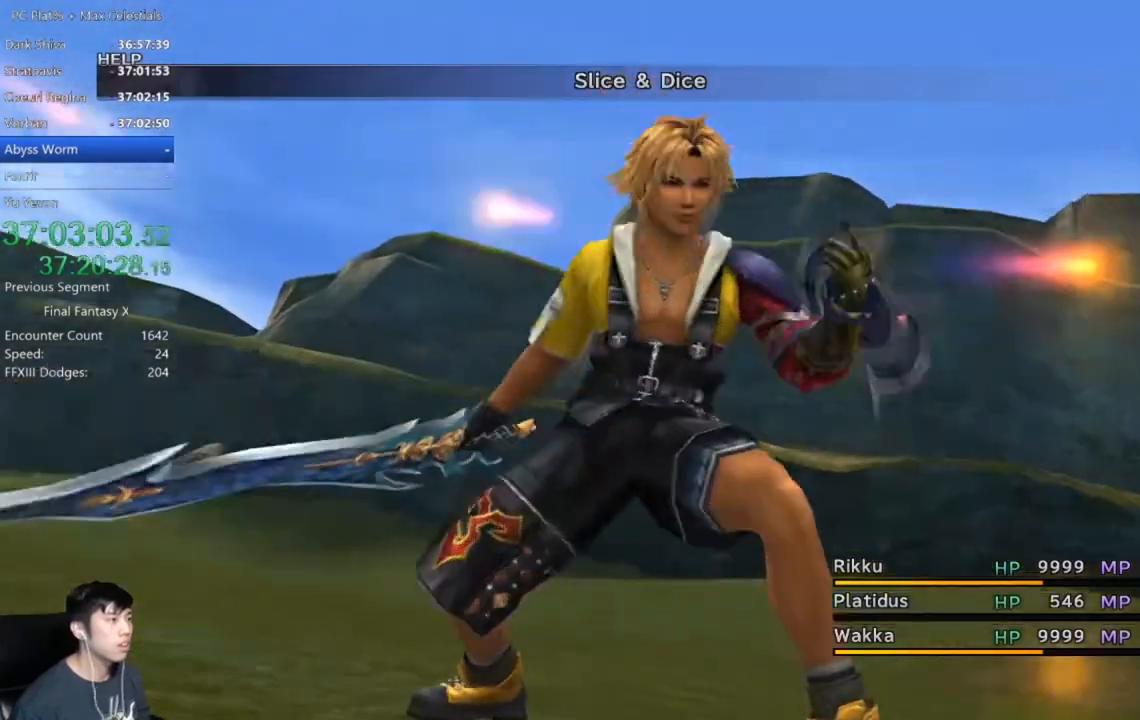
{"buttons": [], "left_stick": "center", "right_stick": "center", "events": []}
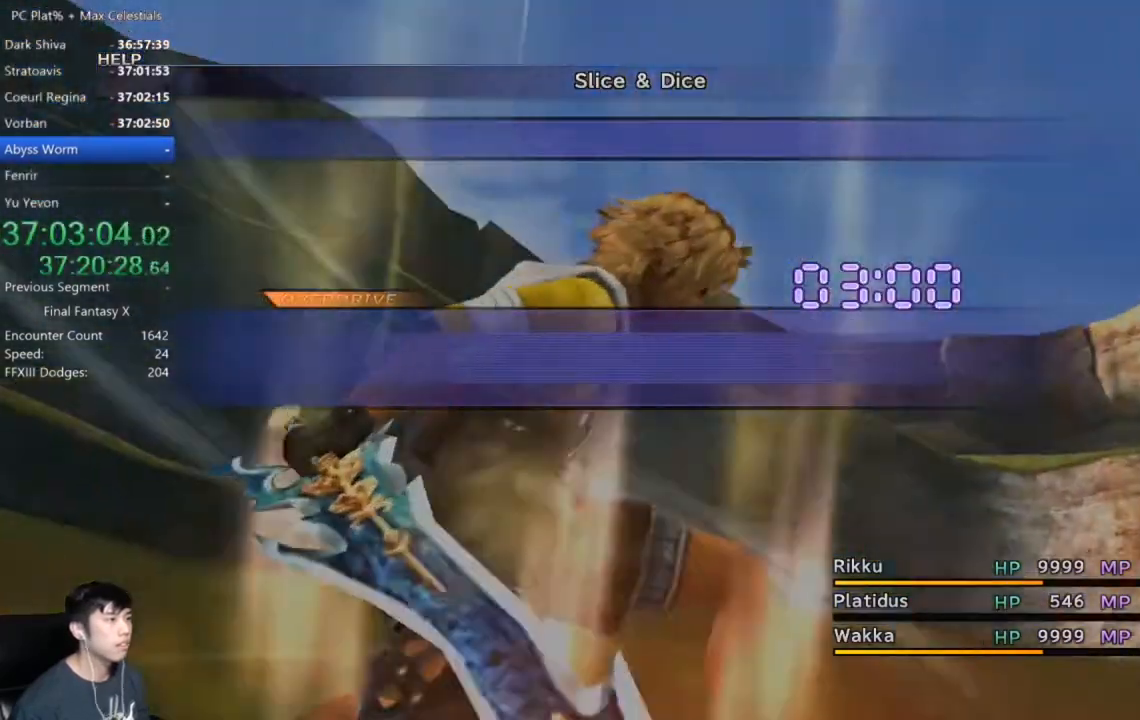
{"buttons": [], "left_stick": "center", "right_stick": "center", "events": []}
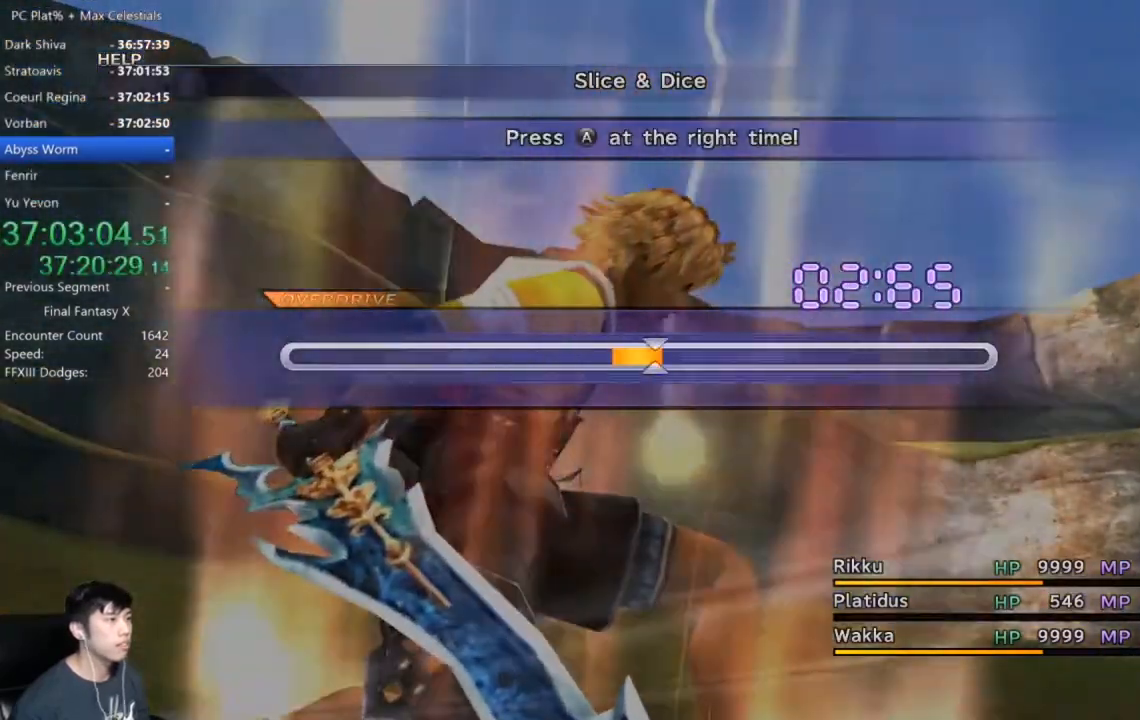
{"buttons": [], "left_stick": "center", "right_stick": "center", "events": [[33, "A", "down"], [133, "A", "up"]]}